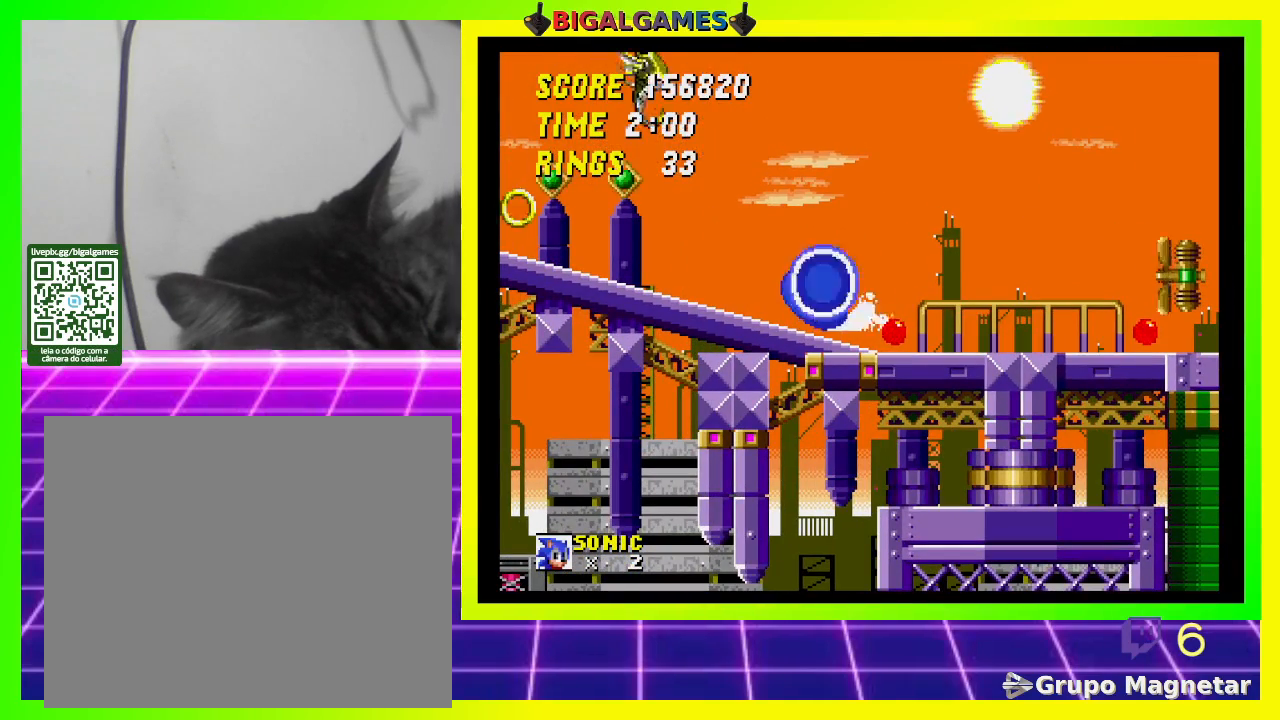
Gameplay with a controller (PlayStation layout); each line is a JSON object with the inputs held at the frame after it. "events" lists button and stick changes between this image and that frame as [ms after this image, input, new state], when the widget could be followed in between.
{"buttons": ["CROSS", "DPAD_DOWN"], "left_stick": "center", "right_stick": "center", "events": [[33, "CROSS", "down"], [133, "CROSS", "up"], [200, "CROSS", "down"], [367, "CROSS", "up"], [467, "CROSS", "down"]]}
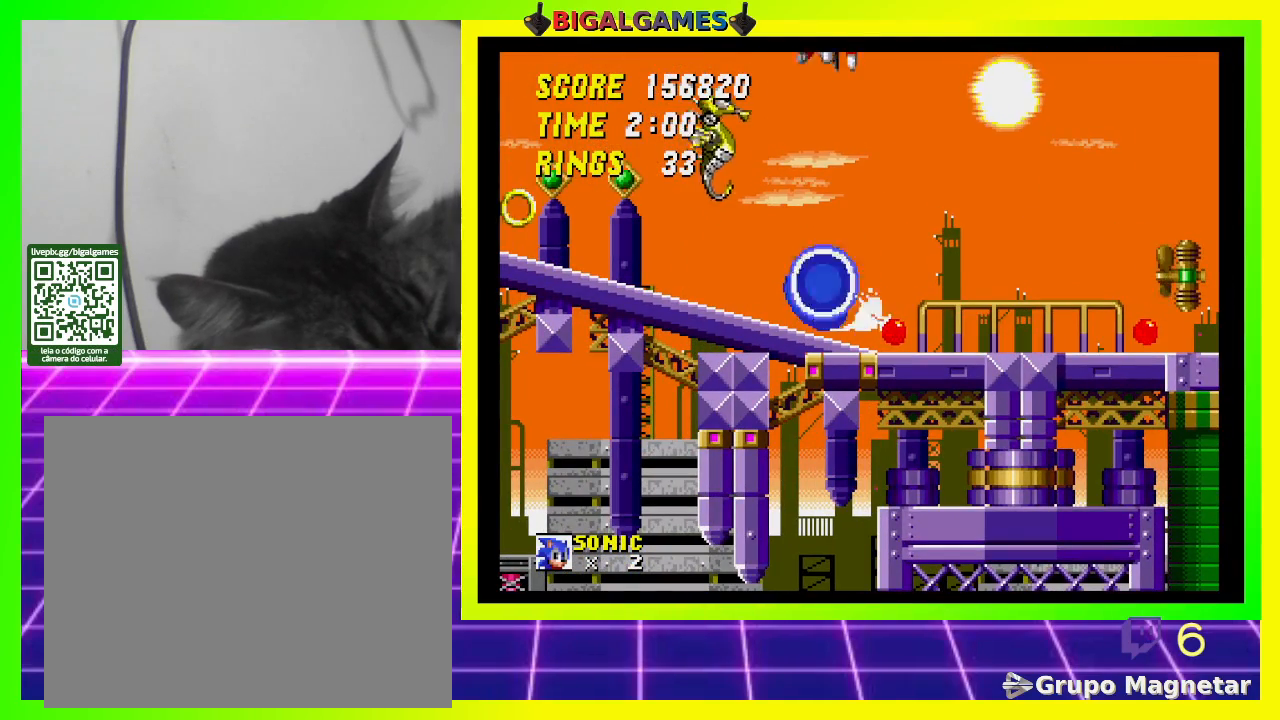
{"buttons": ["CROSS", "DPAD_DOWN"], "left_stick": "center", "right_stick": "center", "events": [[33, "CROSS", "up"], [133, "CROSS", "down"], [200, "CROSS", "up"], [267, "CROSS", "down"], [367, "CROSS", "up"], [433, "CROSS", "down"]]}
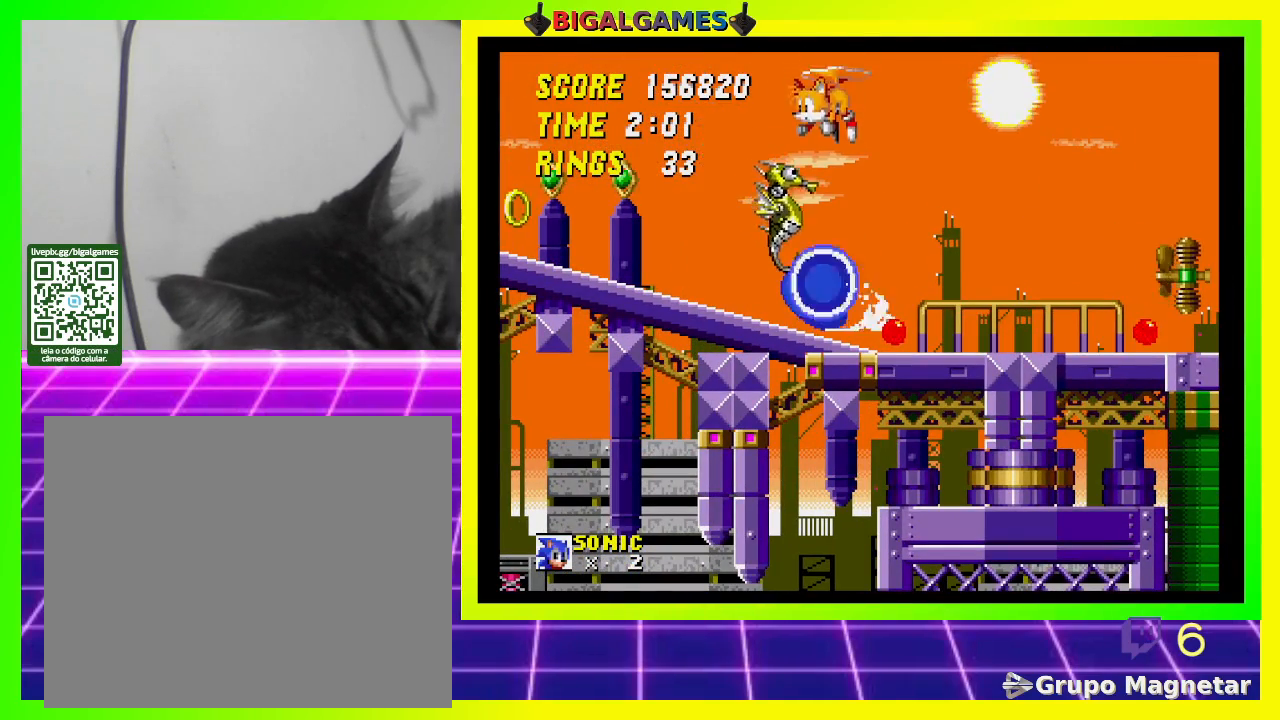
{"buttons": ["DPAD_DOWN"], "left_stick": "center", "right_stick": "center", "events": [[167, "CROSS", "up"], [200, "CROSS", "down"], [300, "CROSS", "up"], [367, "CROSS", "down"], [400, "CROSS", "up"]]}
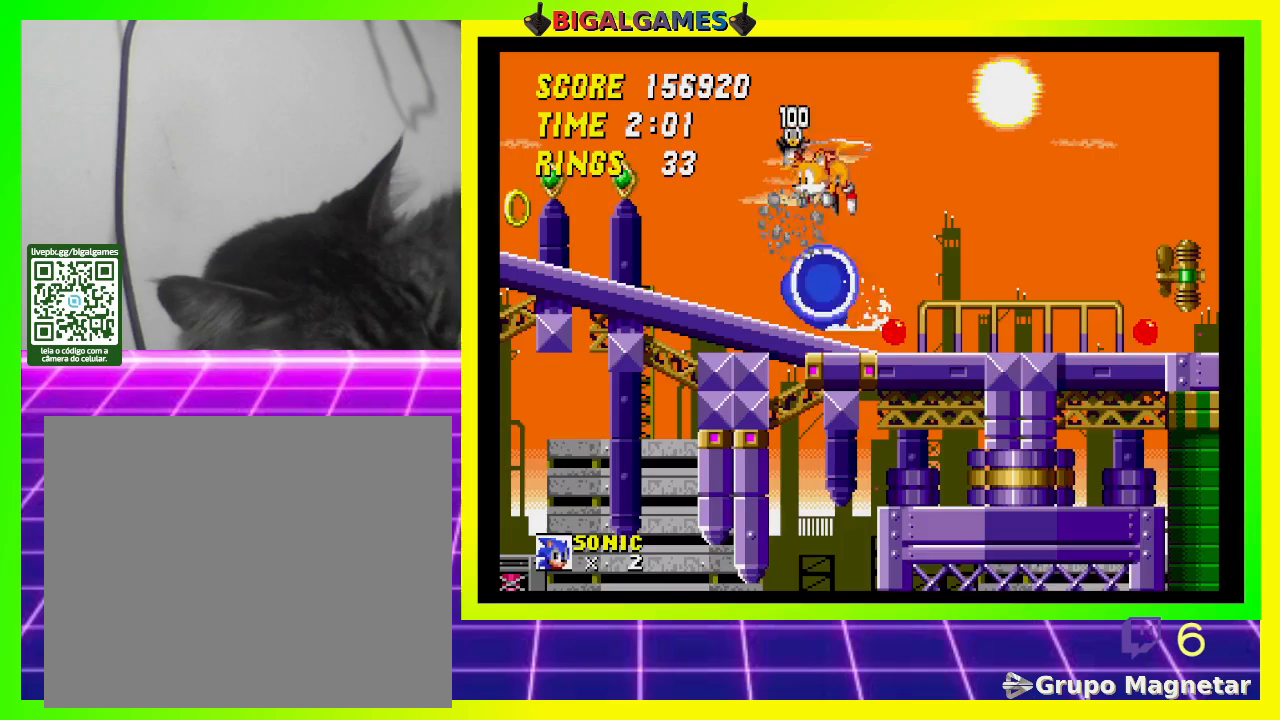
{"buttons": ["DPAD_DOWN"], "left_stick": "center", "right_stick": "center", "events": [[100, "DPAD_DOWN", "up"], [367, "DPAD_DOWN", "down"]]}
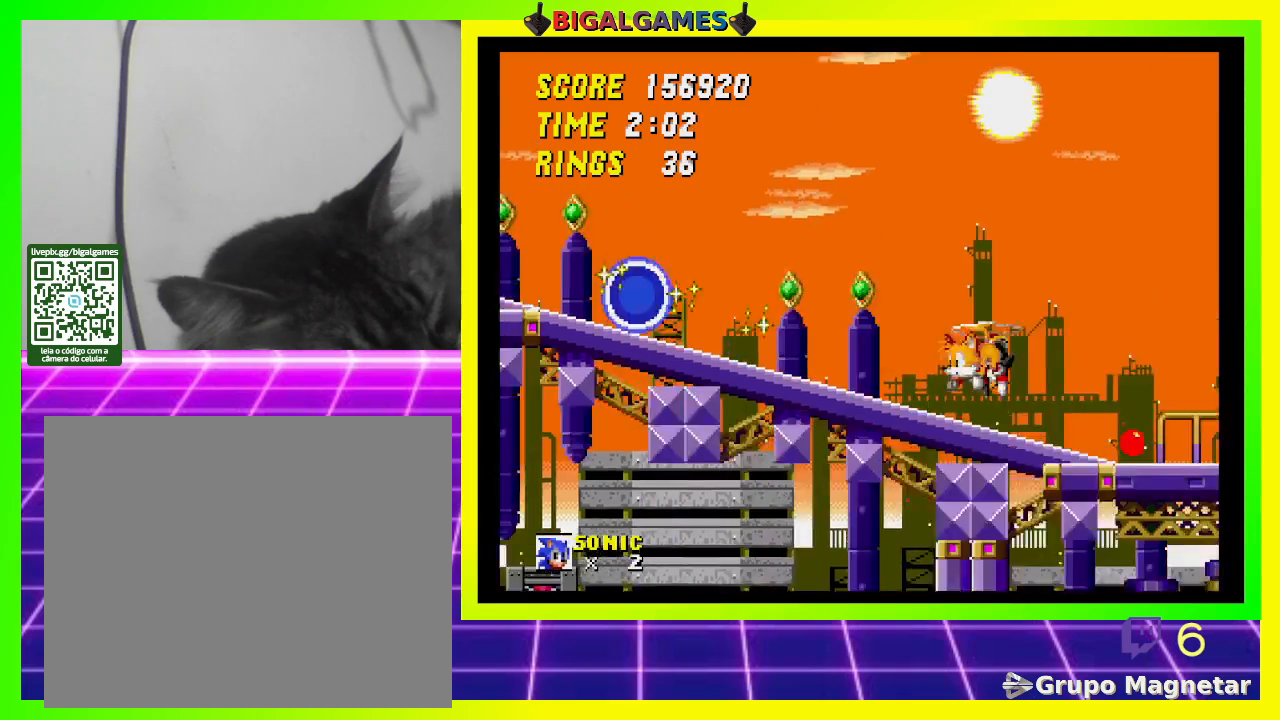
{"buttons": ["DPAD_DOWN"], "left_stick": "center", "right_stick": "center", "events": []}
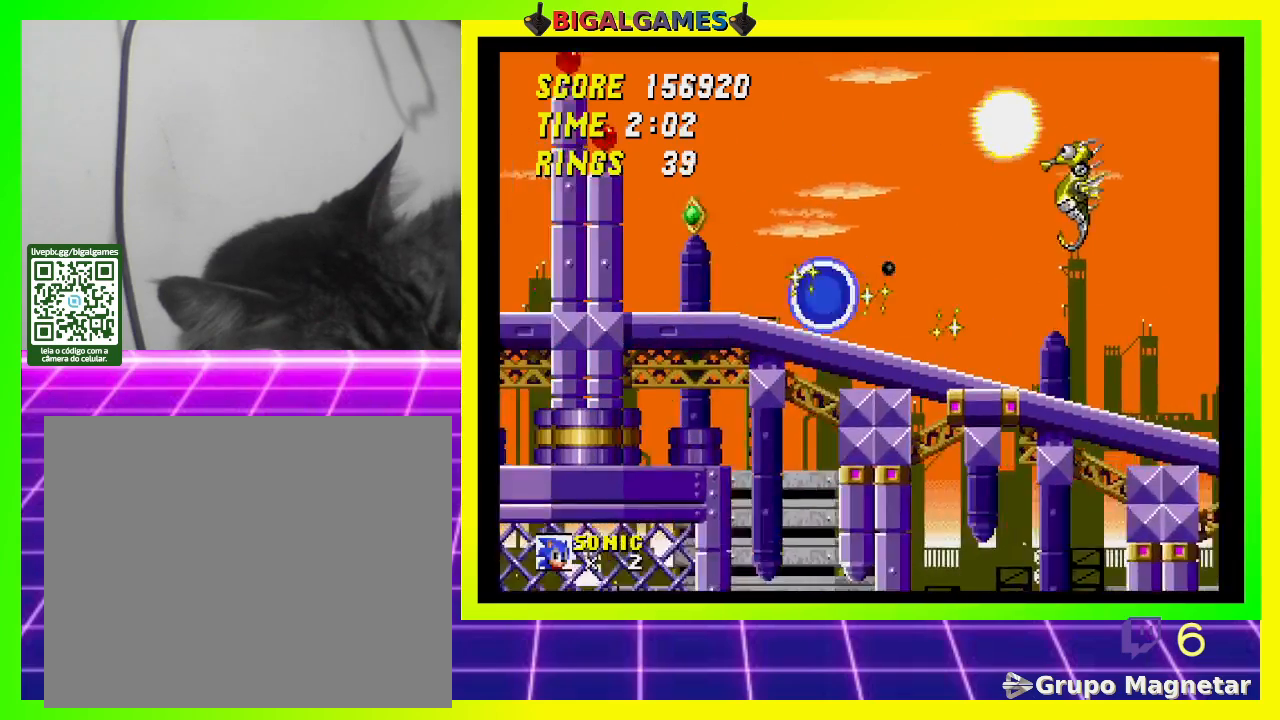
{"buttons": ["DPAD_DOWN"], "left_stick": "center", "right_stick": "center", "events": []}
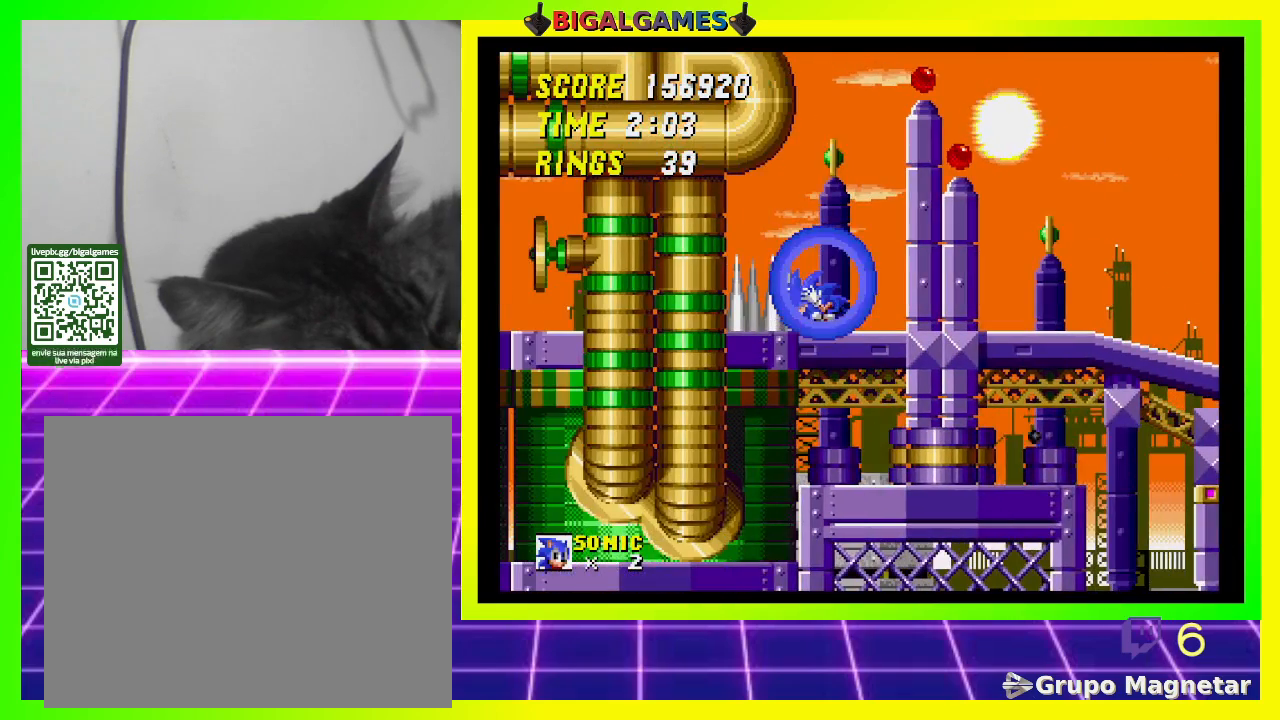
{"buttons": [], "left_stick": "center", "right_stick": "center", "events": [[467, "DPAD_DOWN", "up"]]}
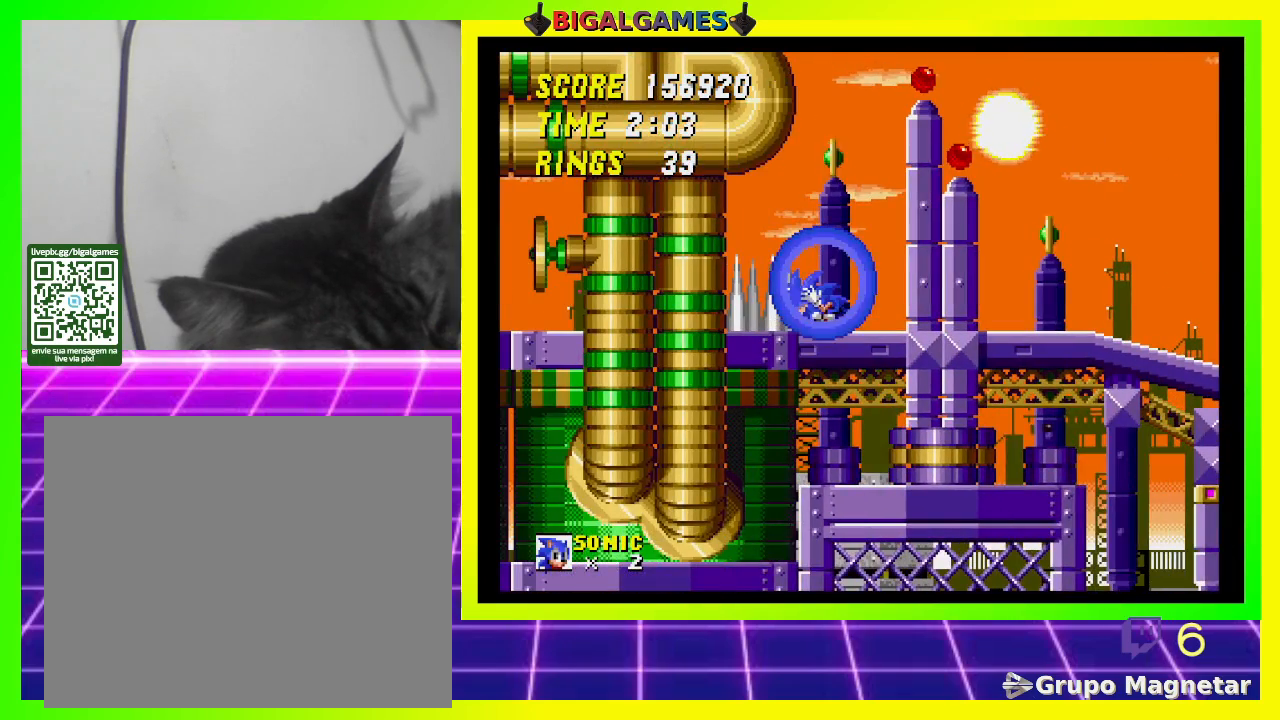
{"buttons": ["CROSS", "DPAD_LEFT"], "left_stick": "center", "right_stick": "center", "events": [[133, "DPAD_LEFT", "down"], [333, "CROSS", "down"]]}
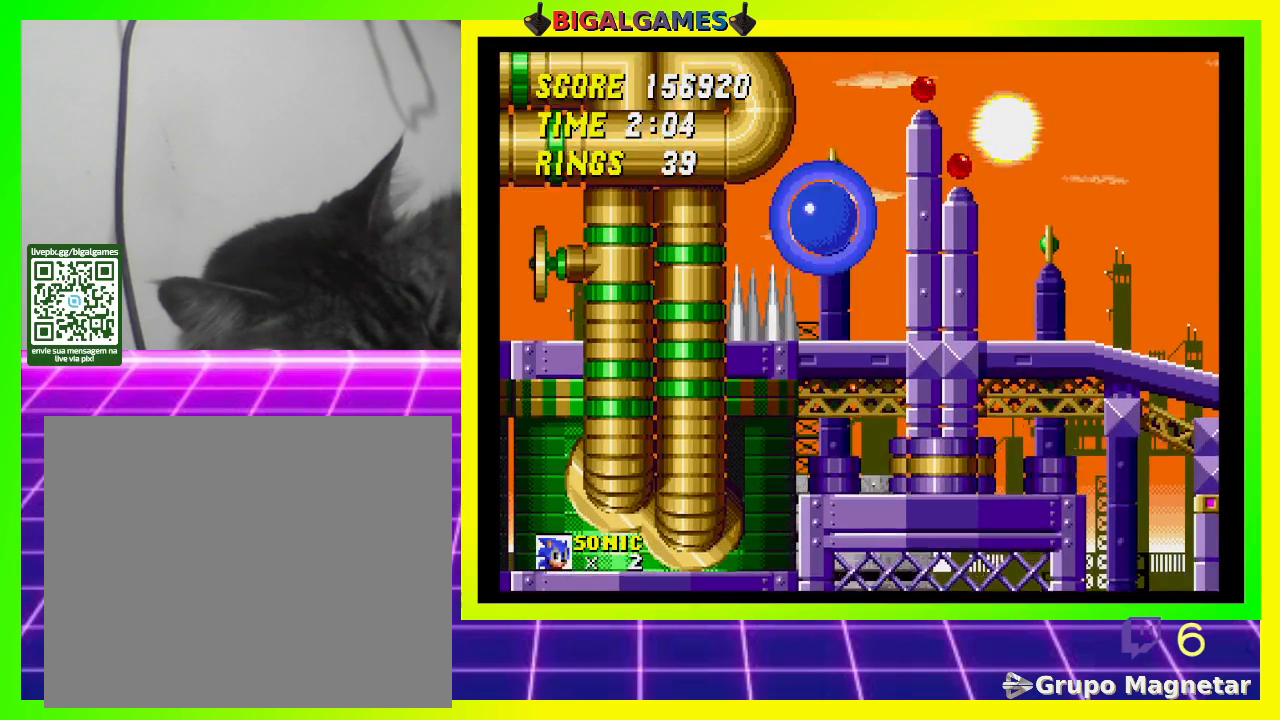
{"buttons": ["DPAD_LEFT"], "left_stick": "center", "right_stick": "center", "events": [[467, "CROSS", "up"]]}
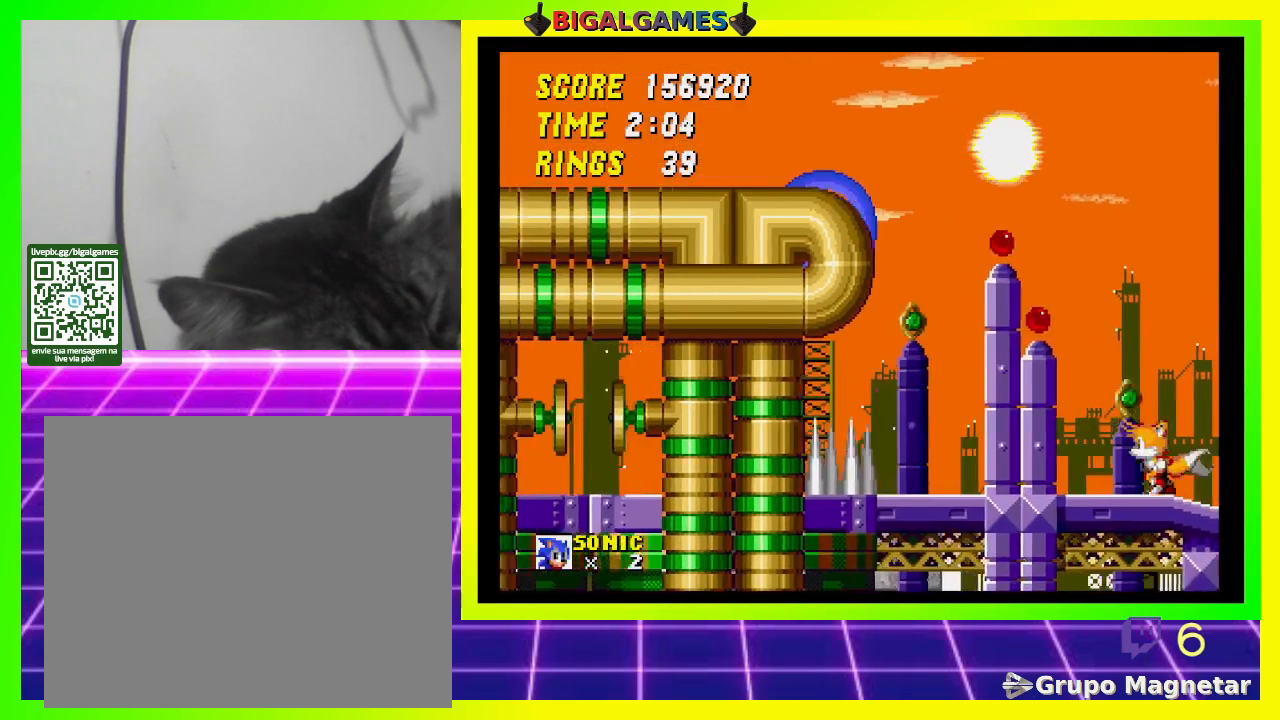
{"buttons": ["DPAD_LEFT"], "left_stick": "center", "right_stick": "center", "events": []}
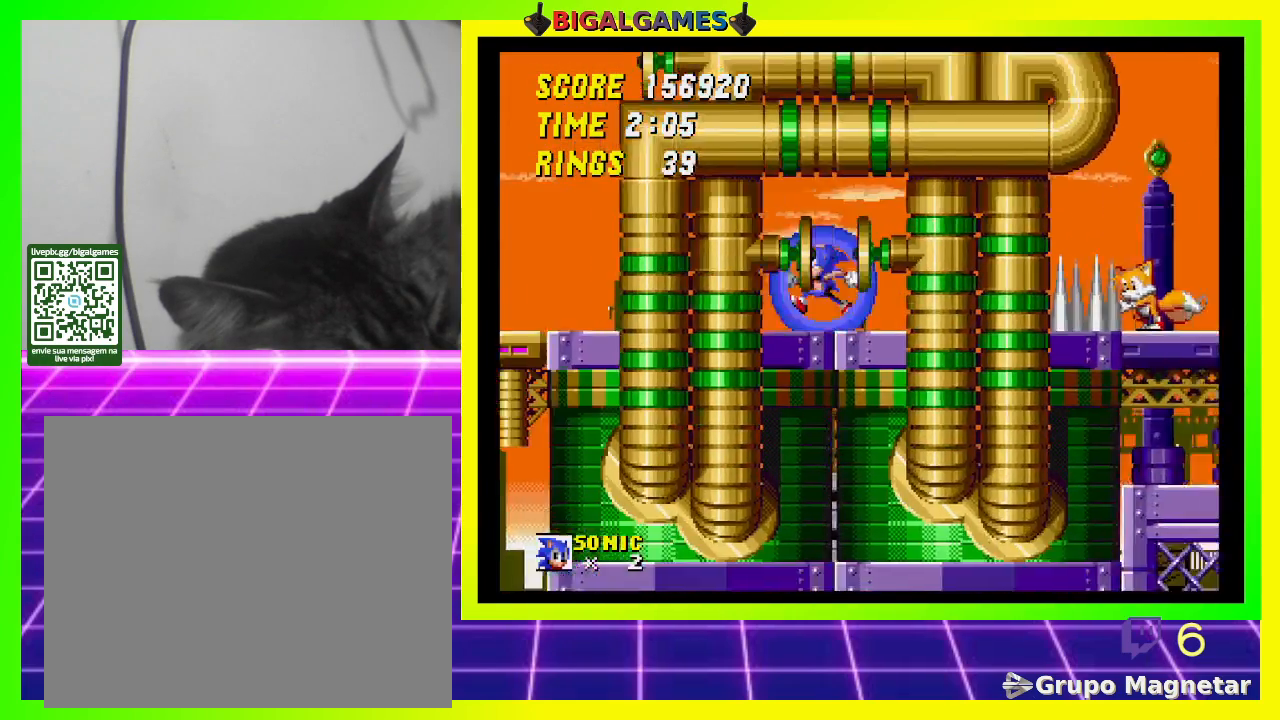
{"buttons": ["CROSS", "DPAD_LEFT"], "left_stick": "center", "right_stick": "center", "events": [[500, "CROSS", "down"]]}
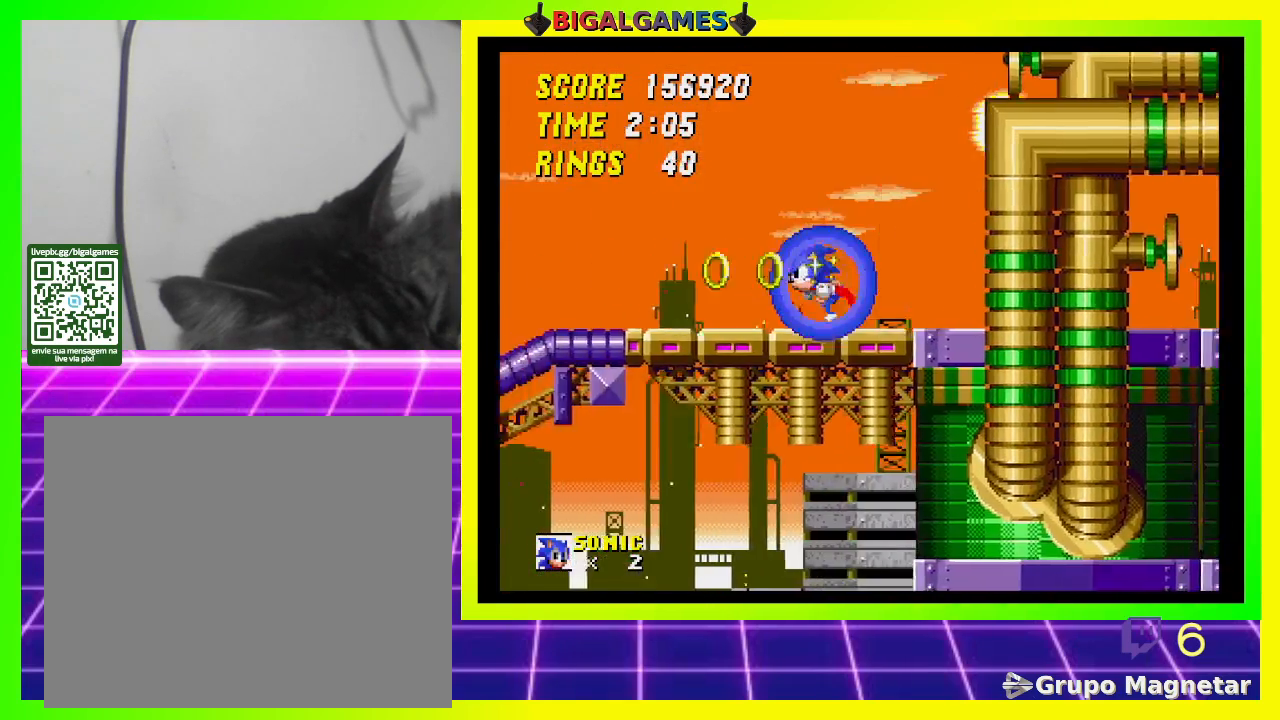
{"buttons": ["DPAD_LEFT"], "left_stick": "center", "right_stick": "center", "events": [[367, "CROSS", "up"]]}
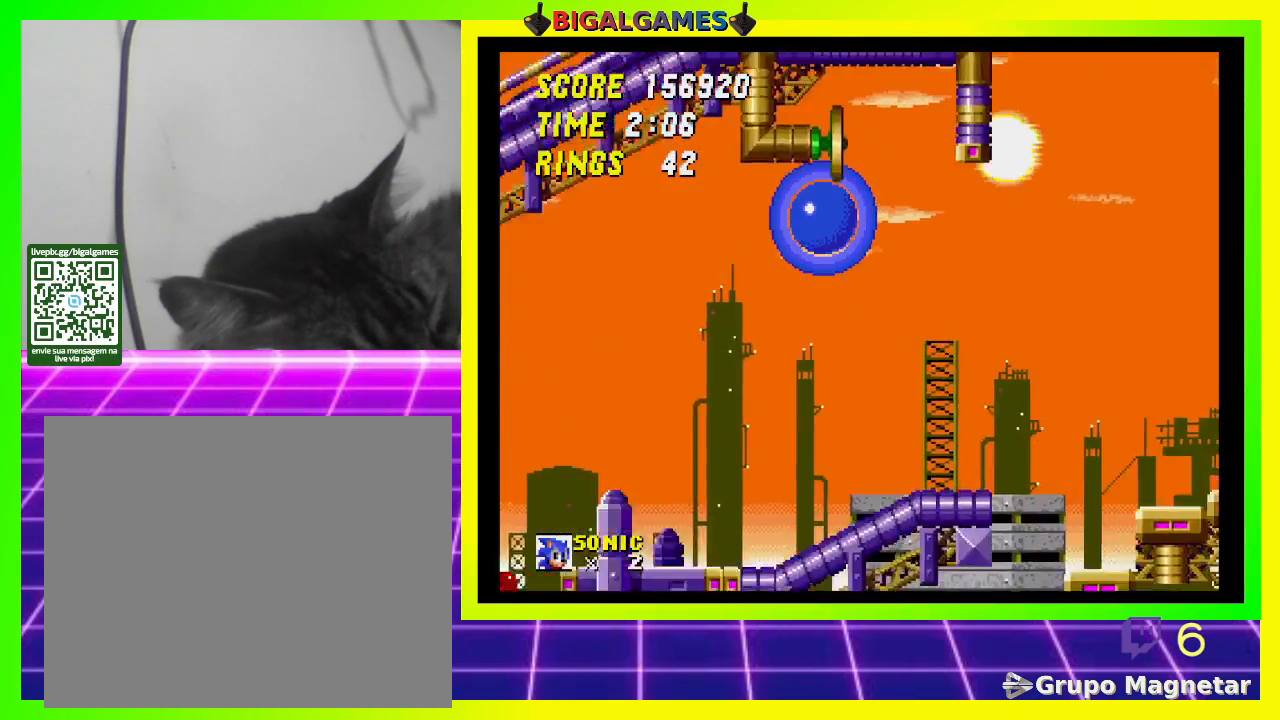
{"buttons": ["DPAD_LEFT"], "left_stick": "center", "right_stick": "center", "events": []}
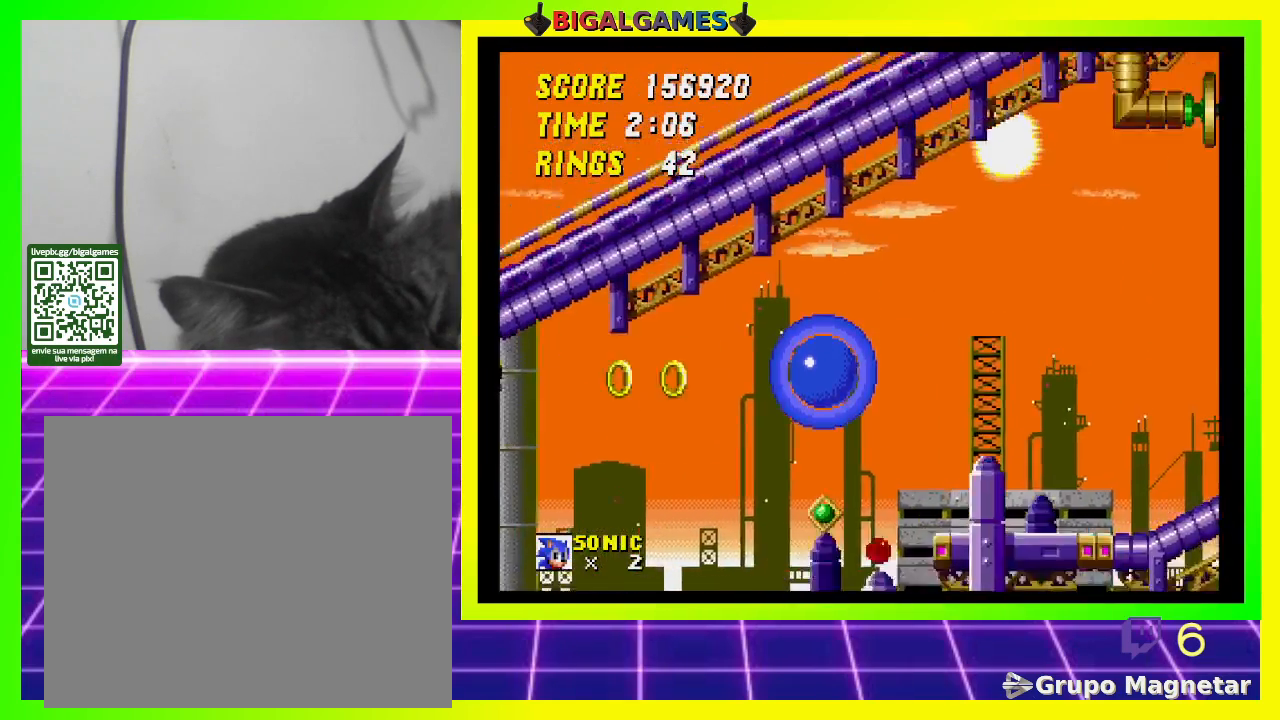
{"buttons": ["DPAD_LEFT"], "left_stick": "center", "right_stick": "center", "events": []}
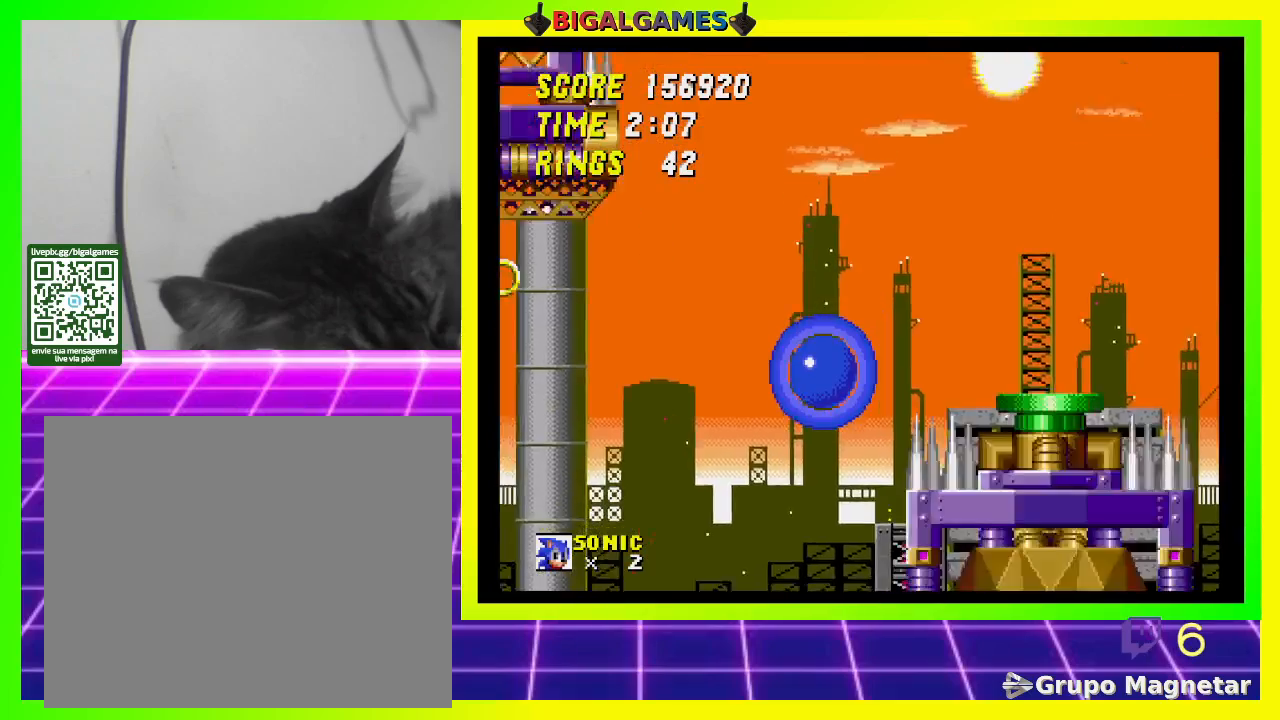
{"buttons": ["DPAD_LEFT"], "left_stick": "center", "right_stick": "center", "events": []}
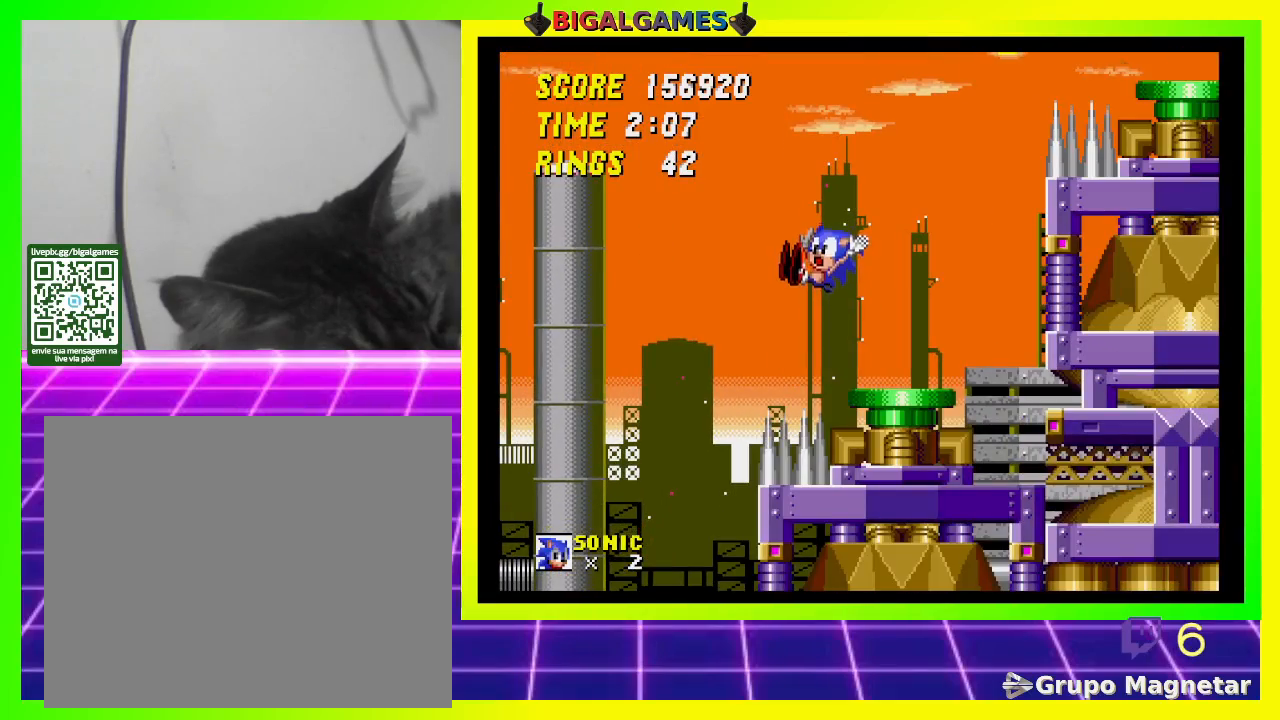
{"buttons": ["CROSS", "DPAD_RIGHT"], "left_stick": "center", "right_stick": "center", "events": [[300, "DPAD_LEFT", "up"], [433, "DPAD_RIGHT", "down"], [500, "CROSS", "down"]]}
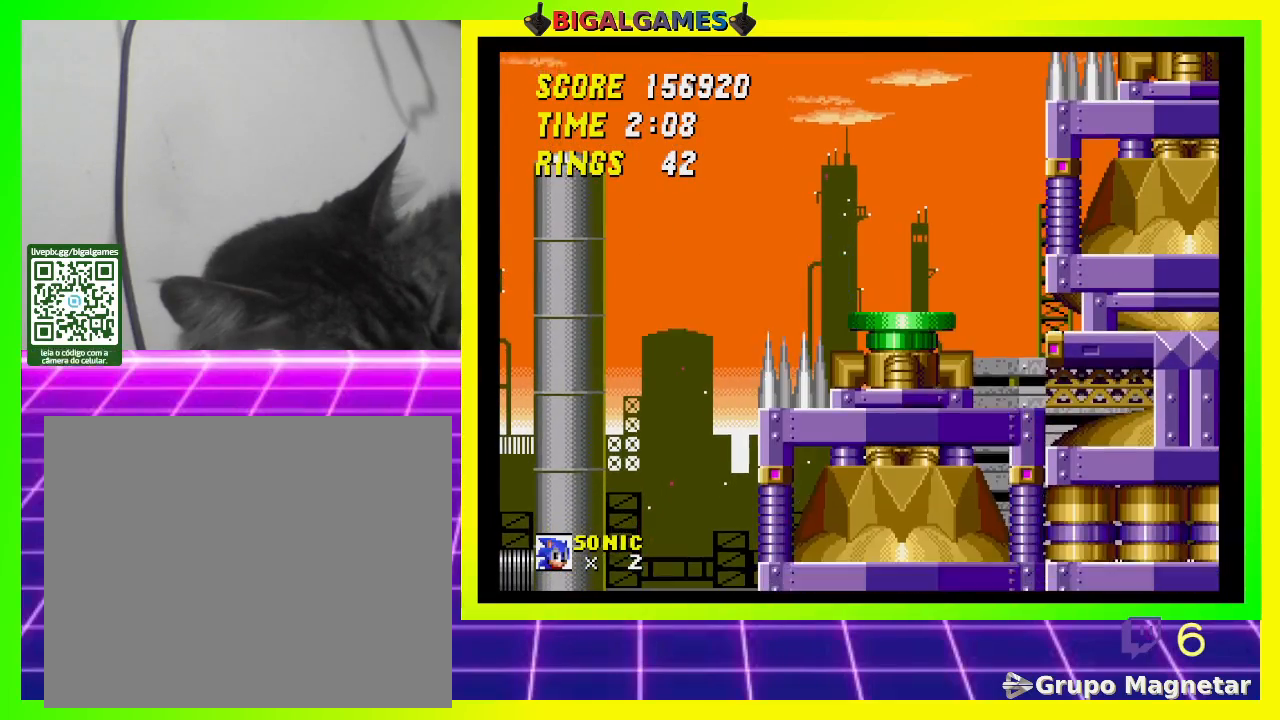
{"buttons": [], "left_stick": "center", "right_stick": "center", "events": [[333, "CROSS", "up"], [333, "DPAD_RIGHT", "up"]]}
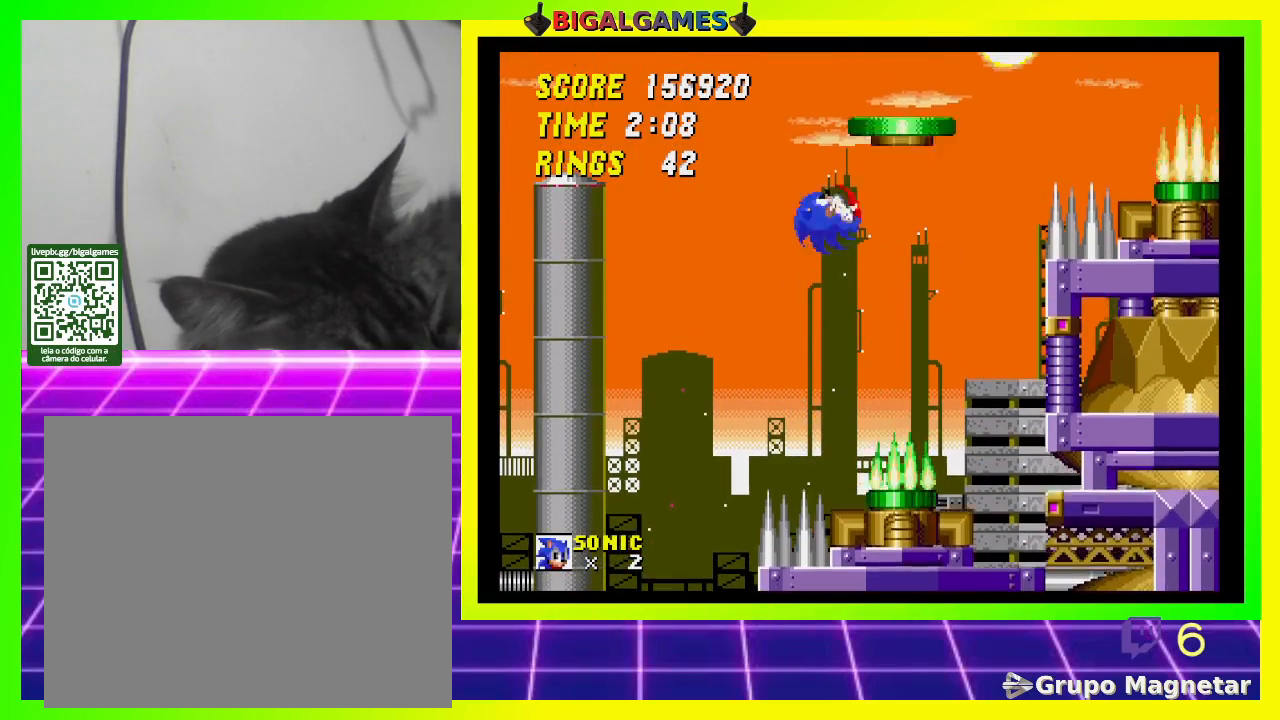
{"buttons": ["DPAD_LEFT"], "left_stick": "center", "right_stick": "center", "events": [[300, "DPAD_LEFT", "down"]]}
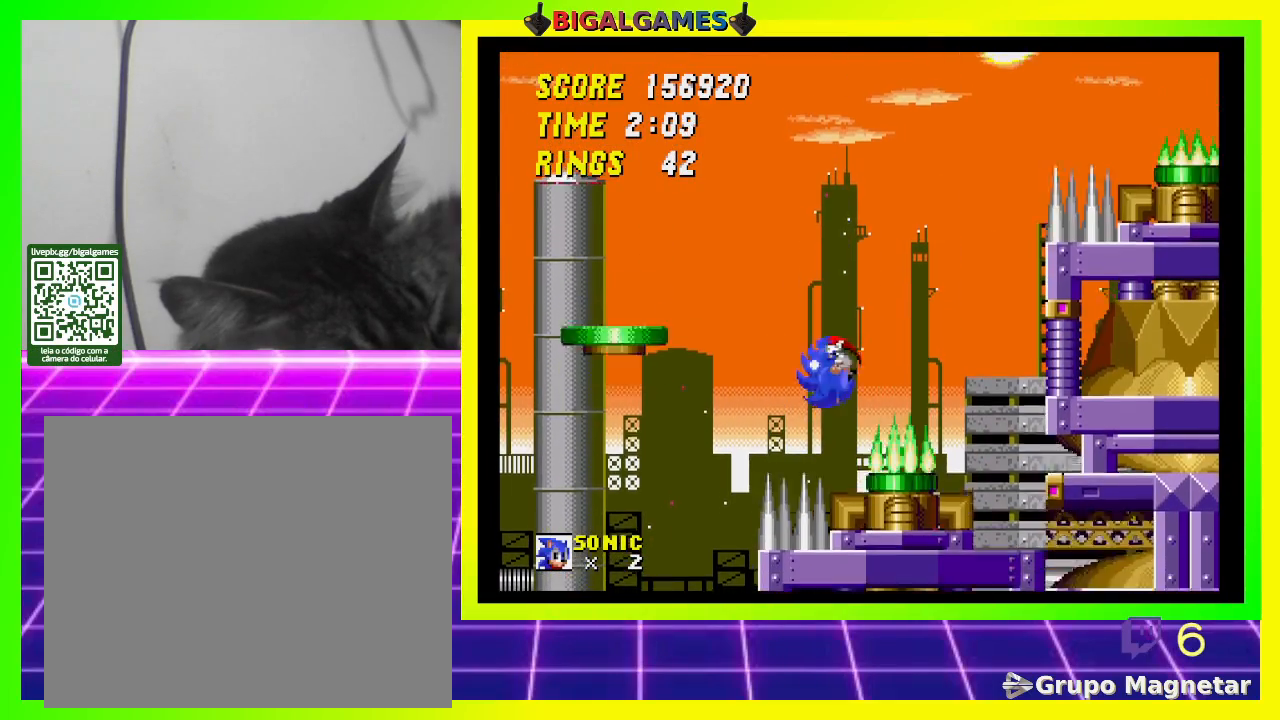
{"buttons": ["CROSS", "DPAD_LEFT"], "left_stick": "center", "right_stick": "center", "events": [[167, "DPAD_LEFT", "up"], [433, "CROSS", "down"], [467, "DPAD_LEFT", "down"]]}
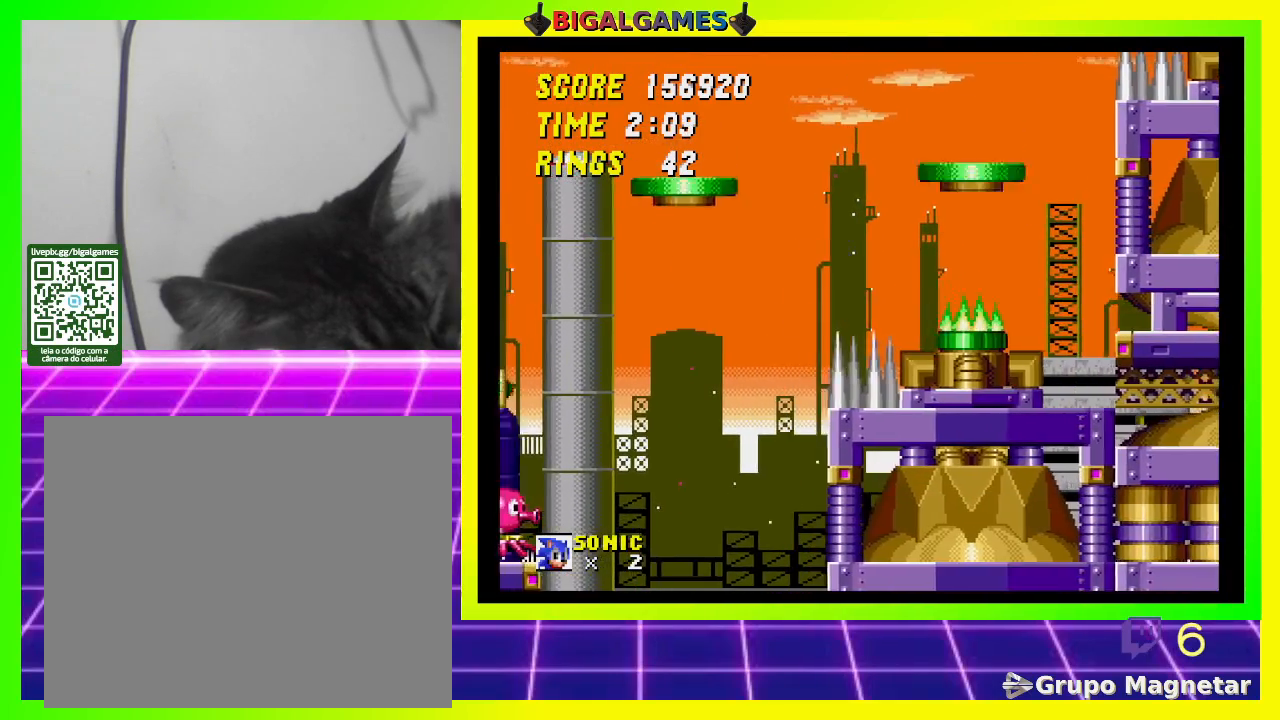
{"buttons": [], "left_stick": "center", "right_stick": "center", "events": [[167, "DPAD_LEFT", "up"], [267, "CROSS", "up"]]}
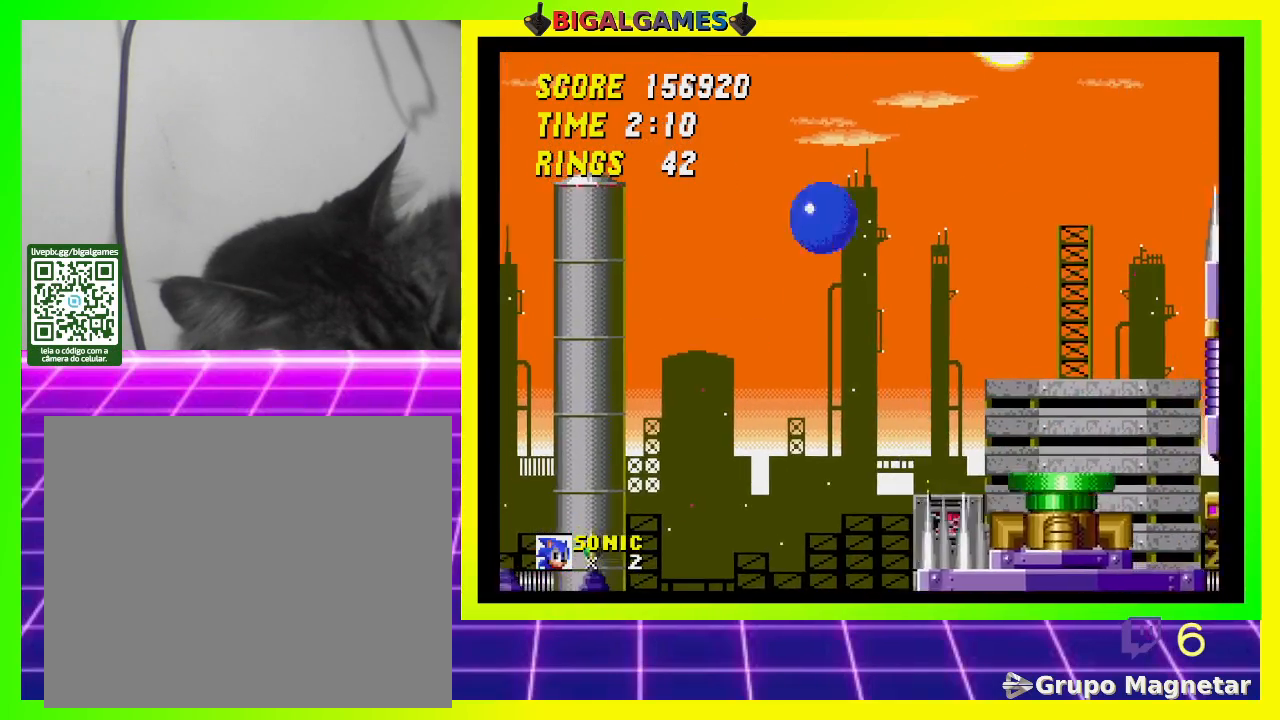
{"buttons": [], "left_stick": "center", "right_stick": "center", "events": [[100, "DPAD_RIGHT", "down"], [333, "DPAD_RIGHT", "up"]]}
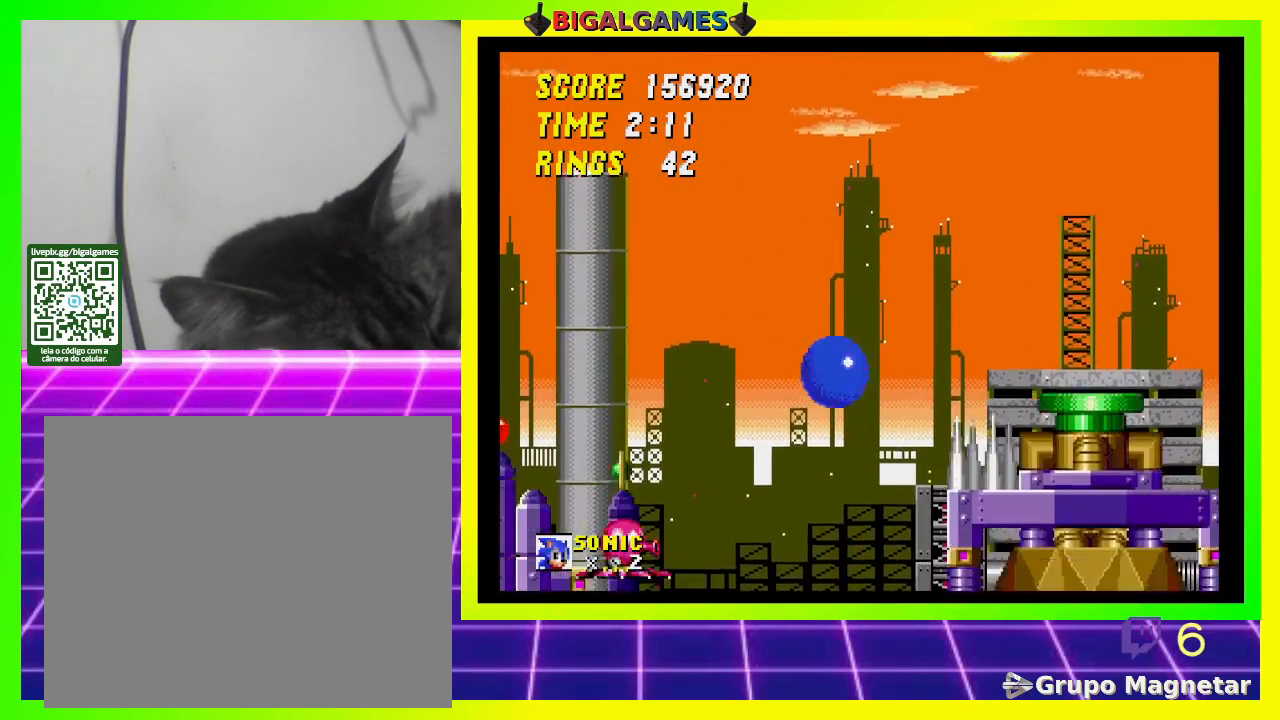
{"buttons": [], "left_stick": "center", "right_stick": "center", "events": []}
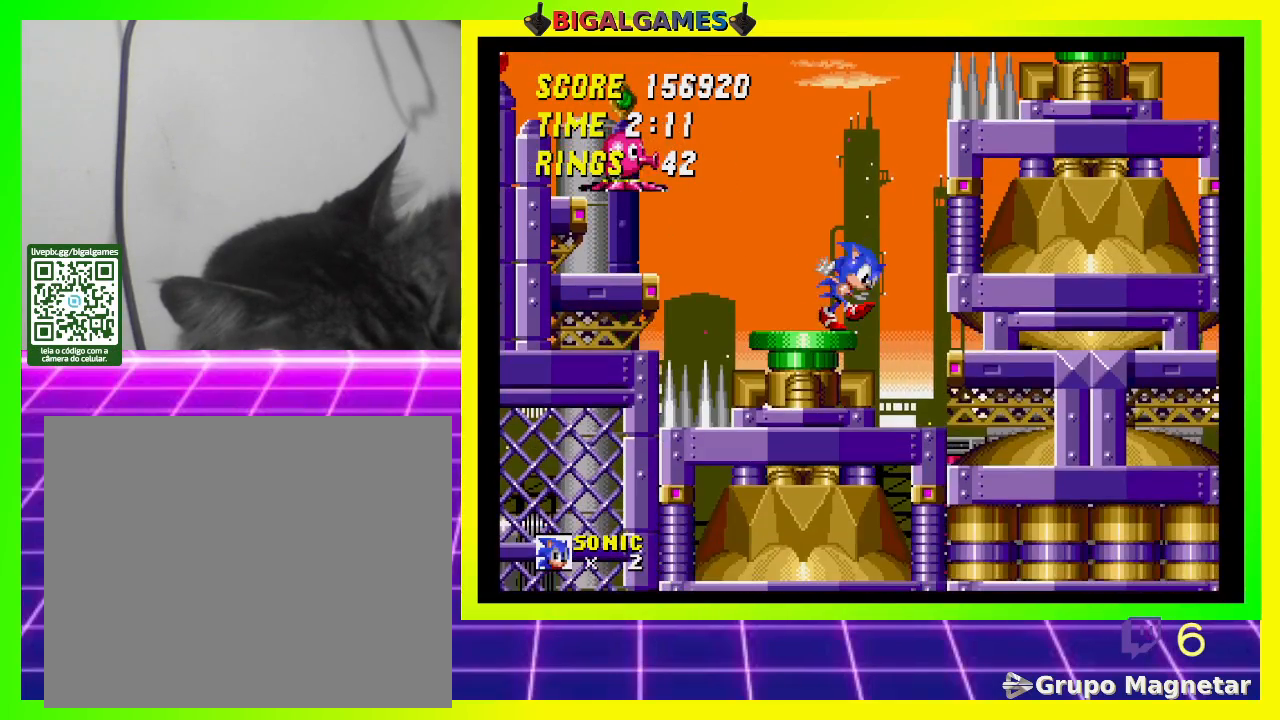
{"buttons": [], "left_stick": "center", "right_stick": "center", "events": []}
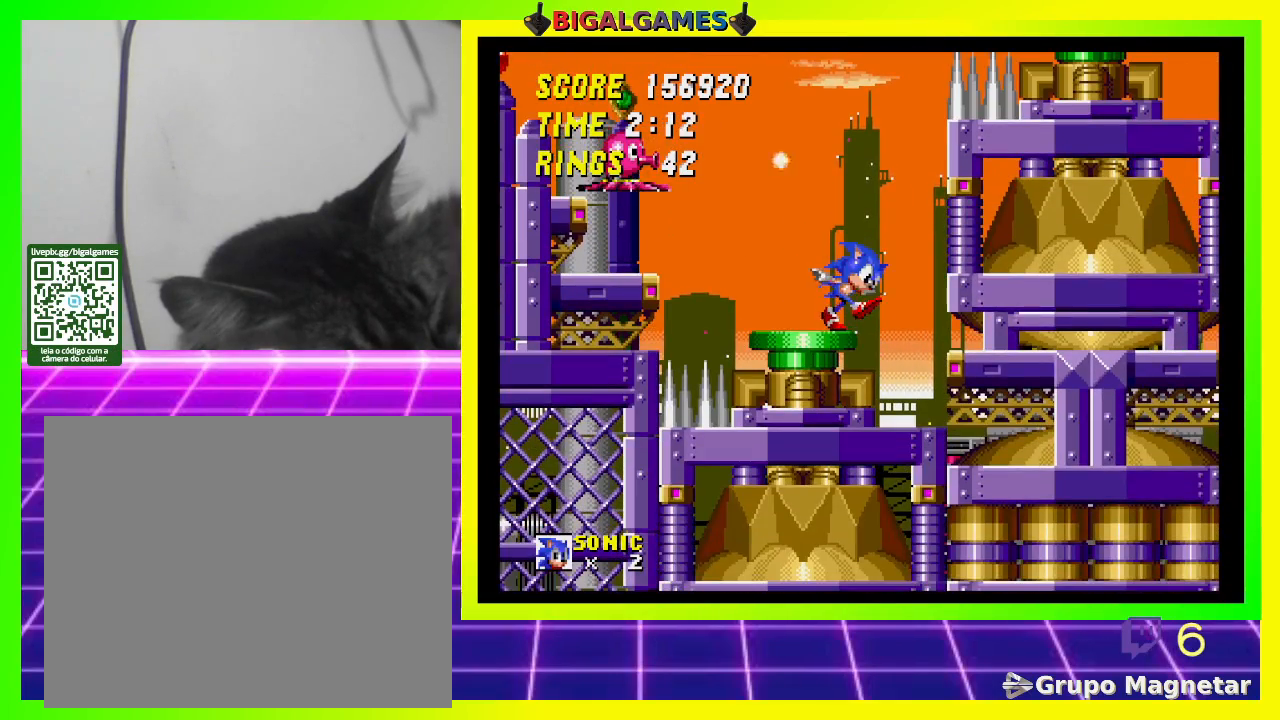
{"buttons": [], "left_stick": "center", "right_stick": "center", "events": [[233, "DPAD_LEFT", "down"], [400, "DPAD_LEFT", "up"]]}
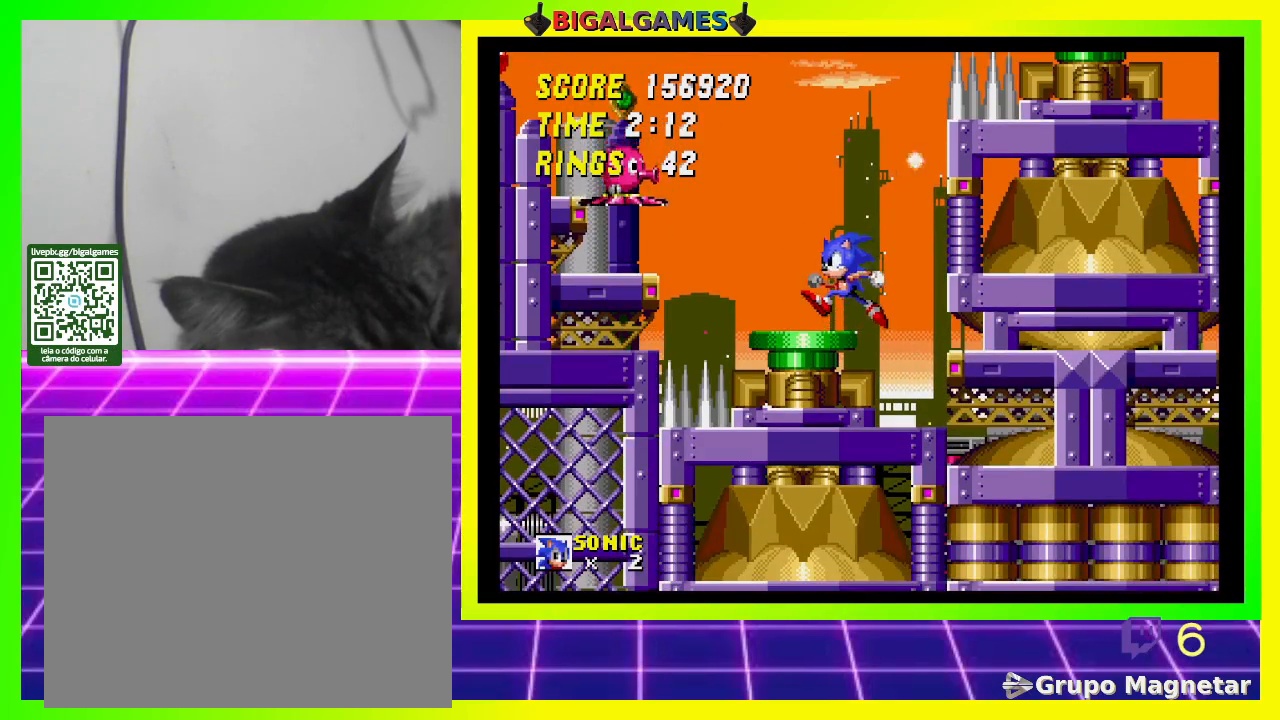
{"buttons": [], "left_stick": "center", "right_stick": "center", "events": []}
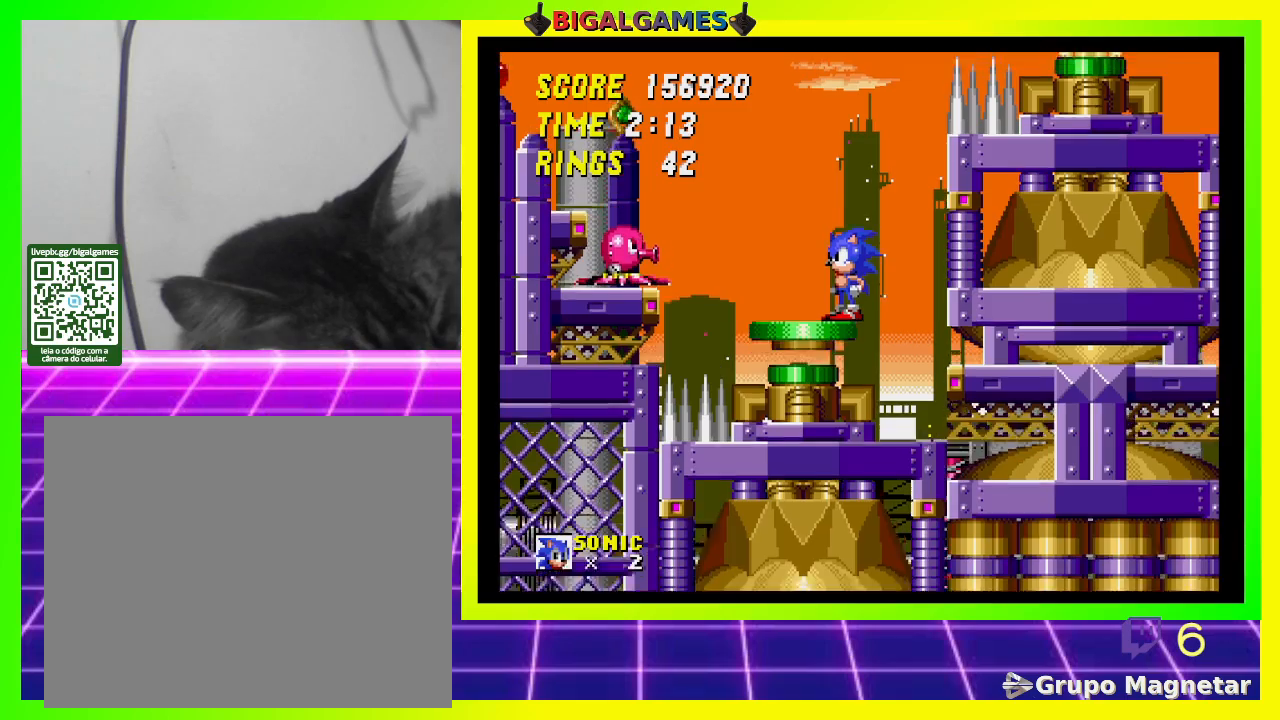
{"buttons": [], "left_stick": "center", "right_stick": "center", "events": []}
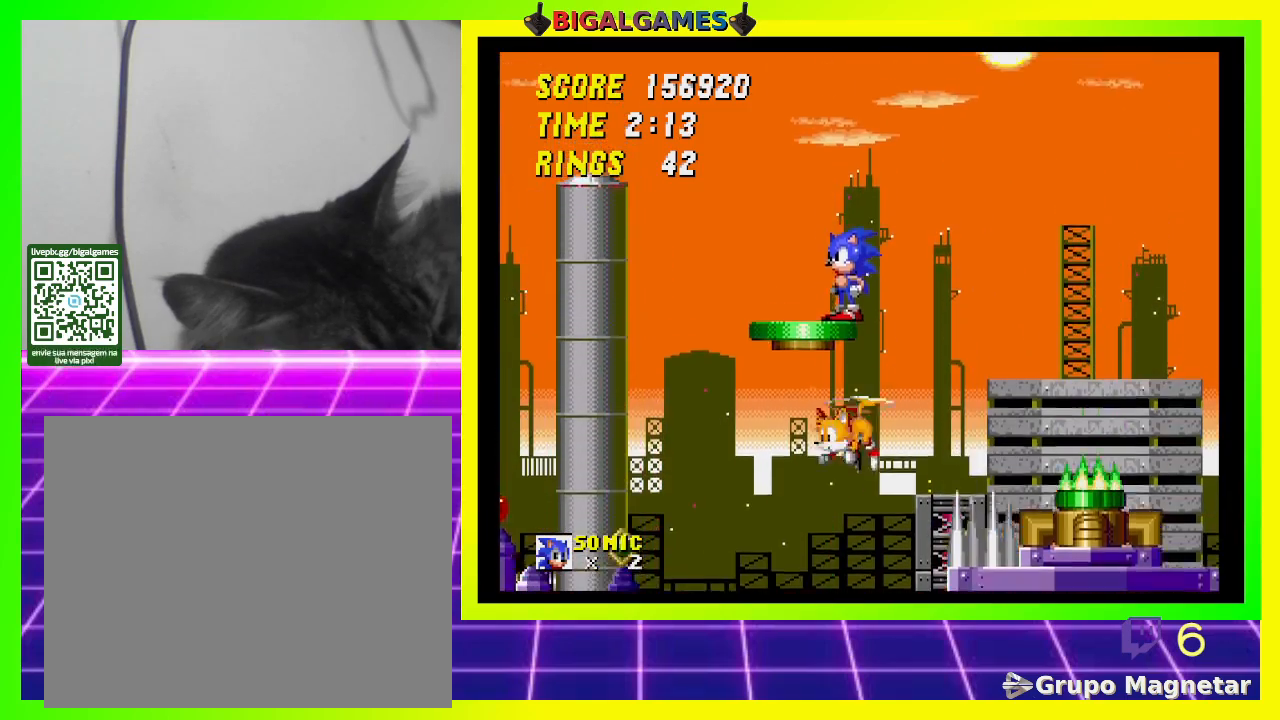
{"buttons": ["CROSS", "DPAD_RIGHT"], "left_stick": "center", "right_stick": "center", "events": [[33, "DPAD_RIGHT", "down"], [233, "CROSS", "down"]]}
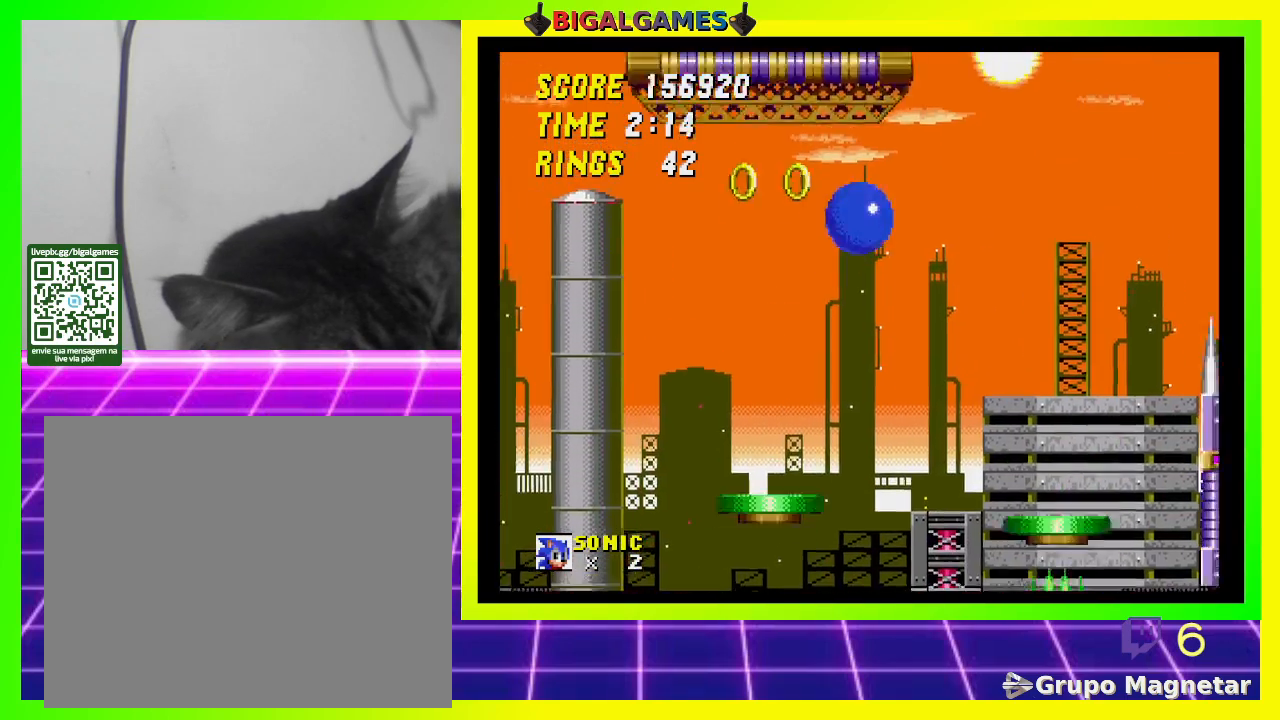
{"buttons": ["DPAD_LEFT"], "left_stick": "center", "right_stick": "center", "events": [[100, "CROSS", "up"], [133, "DPAD_RIGHT", "up"], [367, "DPAD_LEFT", "down"]]}
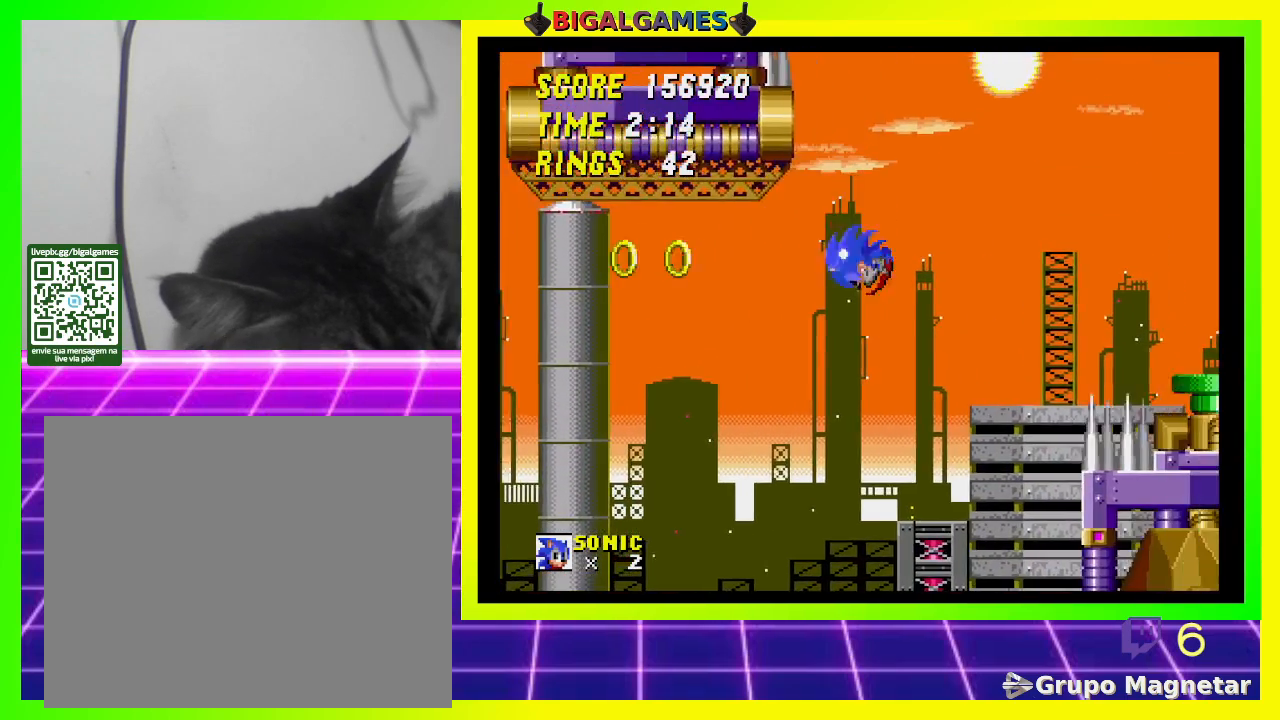
{"buttons": [], "left_stick": "center", "right_stick": "center", "events": [[33, "DPAD_LEFT", "up"]]}
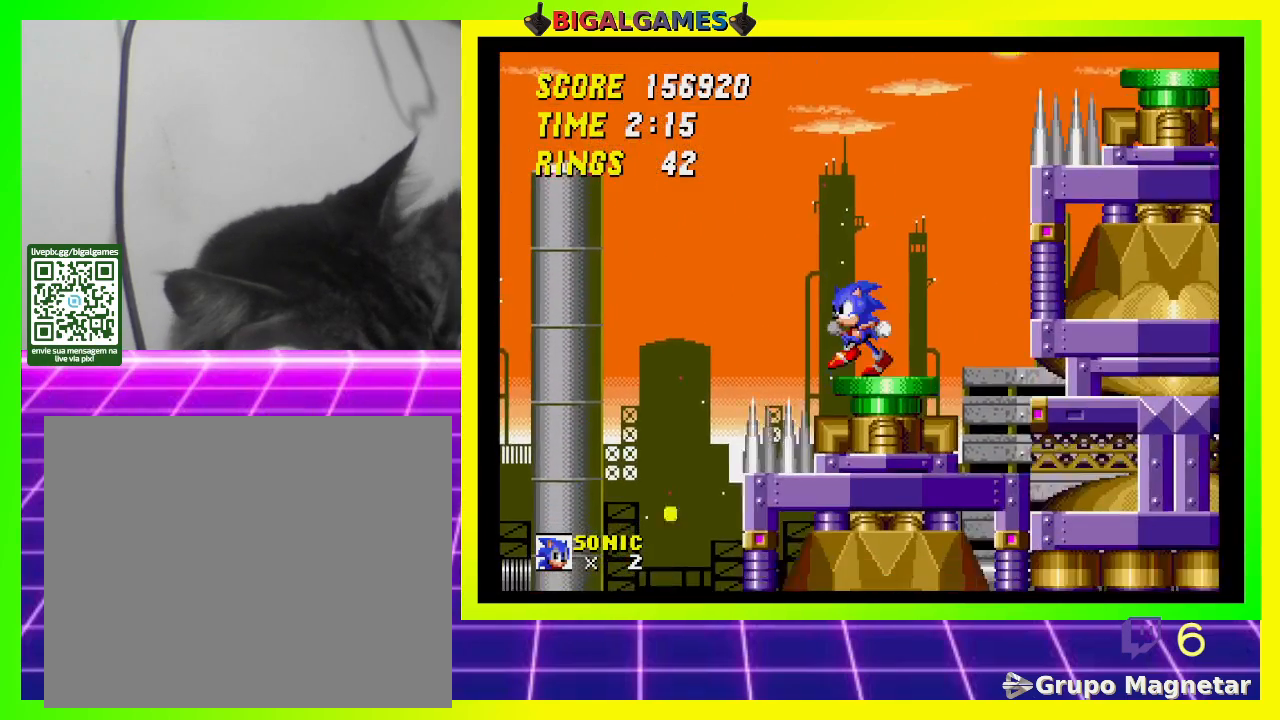
{"buttons": [], "left_stick": "center", "right_stick": "center", "events": [[333, "DPAD_RIGHT", "down"], [433, "DPAD_RIGHT", "up"]]}